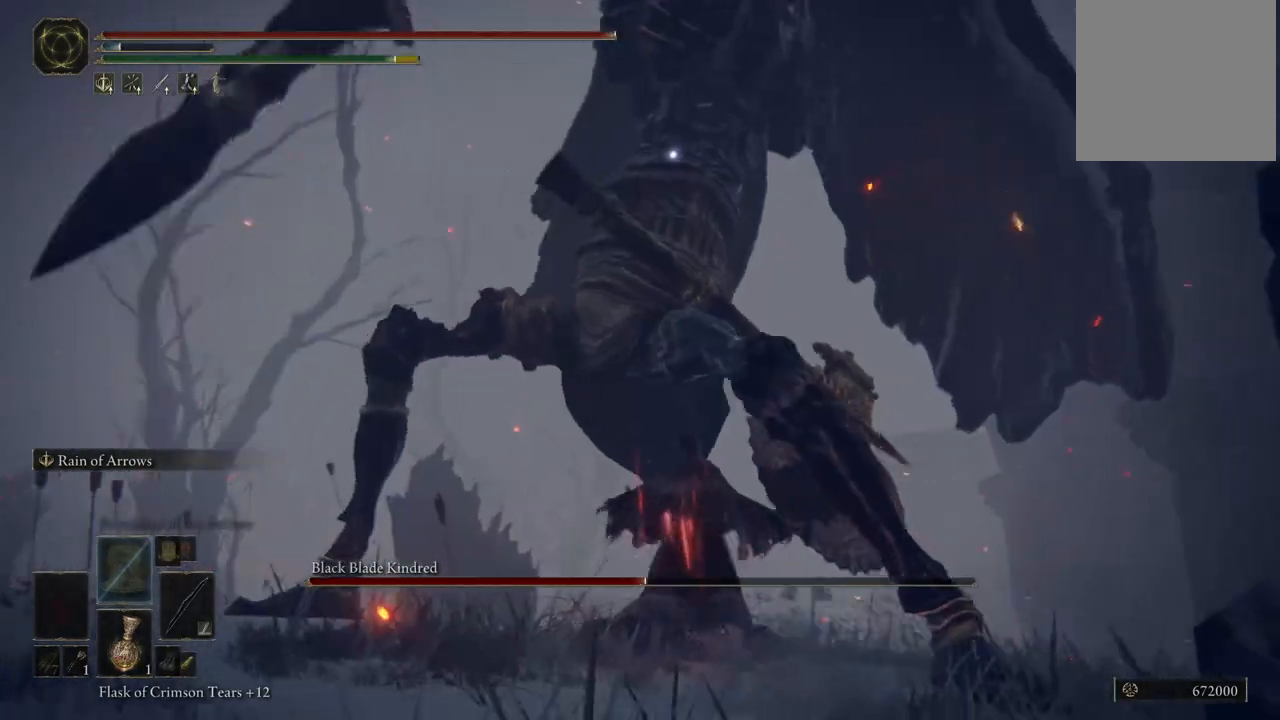
Gameplay with a controller (Xbox layout); each line is a JSON object with the inputs held at the frame after it (dt_ms = milliseconds from this image to that frame). "events" lists button and stick changes between this image and that frame as [ms after this image, input, new state], when the widget could be followed in between. Not read: L3 R3 Y.
{"dt_ms": 500, "buttons": [], "left_stick": "up", "right_stick": "center", "events": [[100, "left_stick", "up-left"], [250, "left_stick", "up"], [267, "B", "down"], [367, "B", "up"]]}
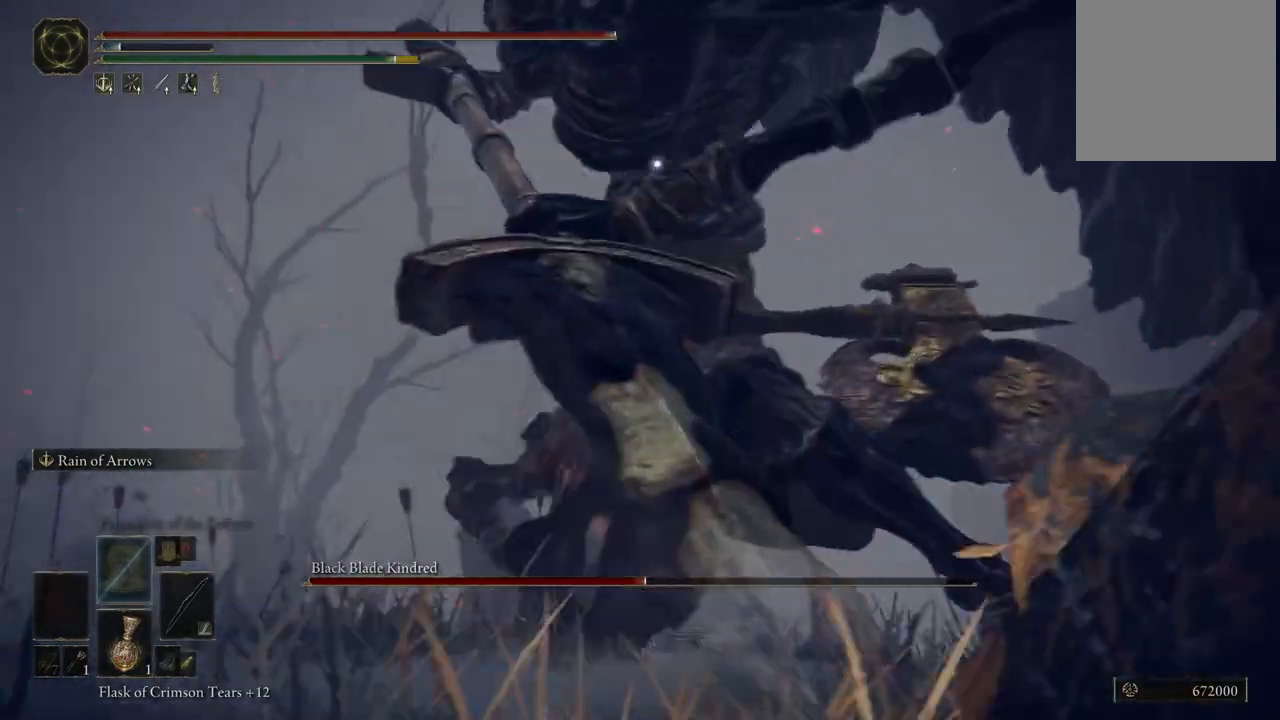
{"dt_ms": 500, "buttons": ["L2"], "left_stick": "center", "right_stick": "center", "events": [[217, "left_stick", "center"], [417, "L2", "down"]]}
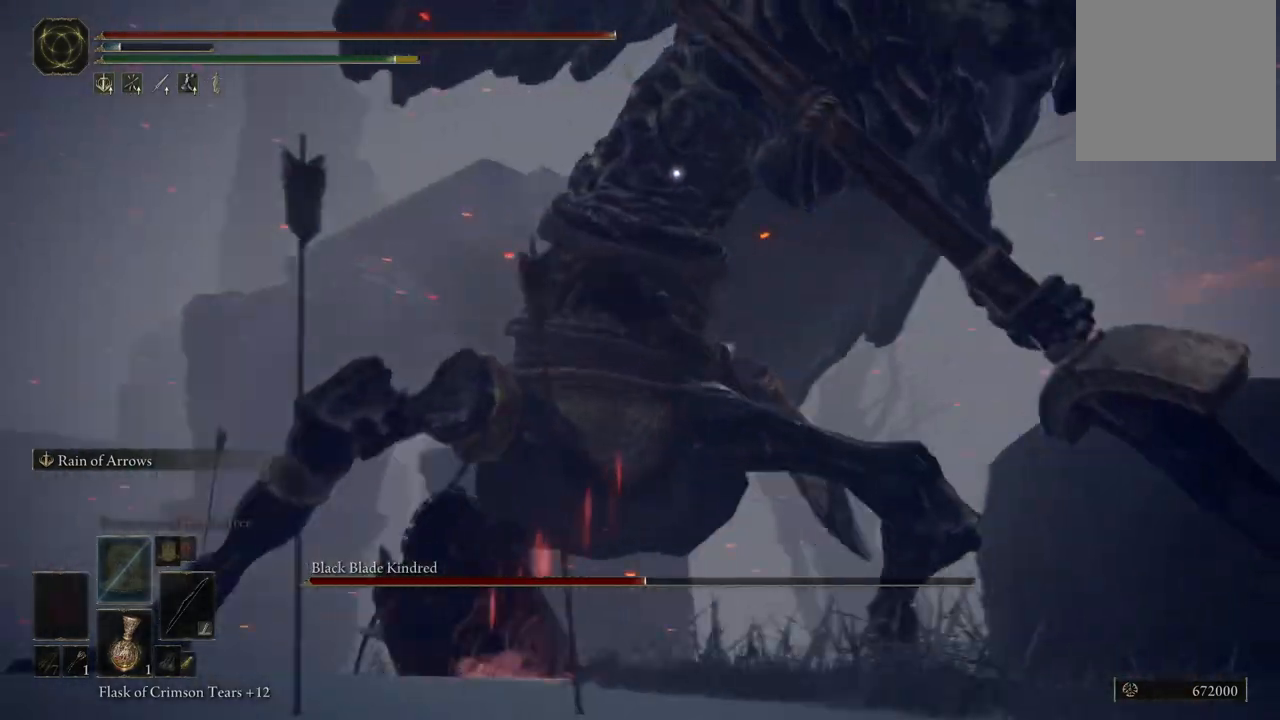
{"dt_ms": 500, "buttons": ["L2"], "left_stick": "center", "right_stick": "center", "events": [[150, "R2", "down"], [283, "R2", "up"]]}
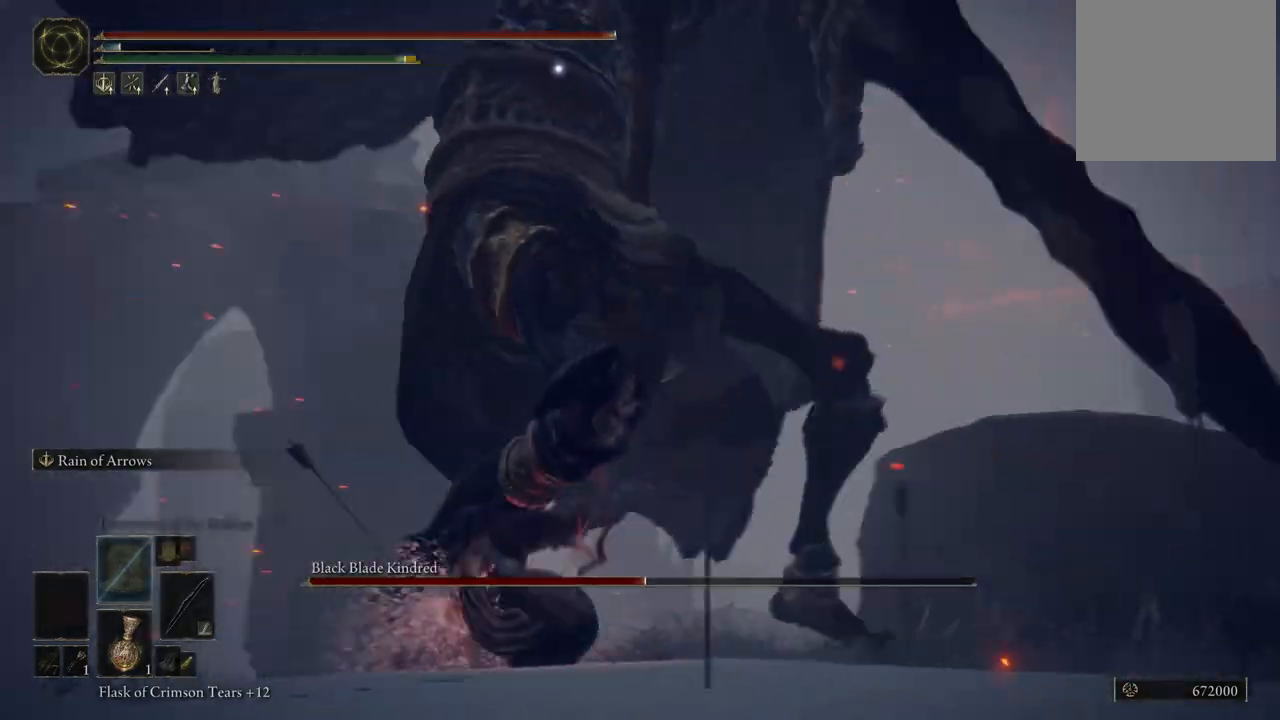
{"dt_ms": 500, "buttons": ["L2"], "left_stick": "center", "right_stick": "center", "events": []}
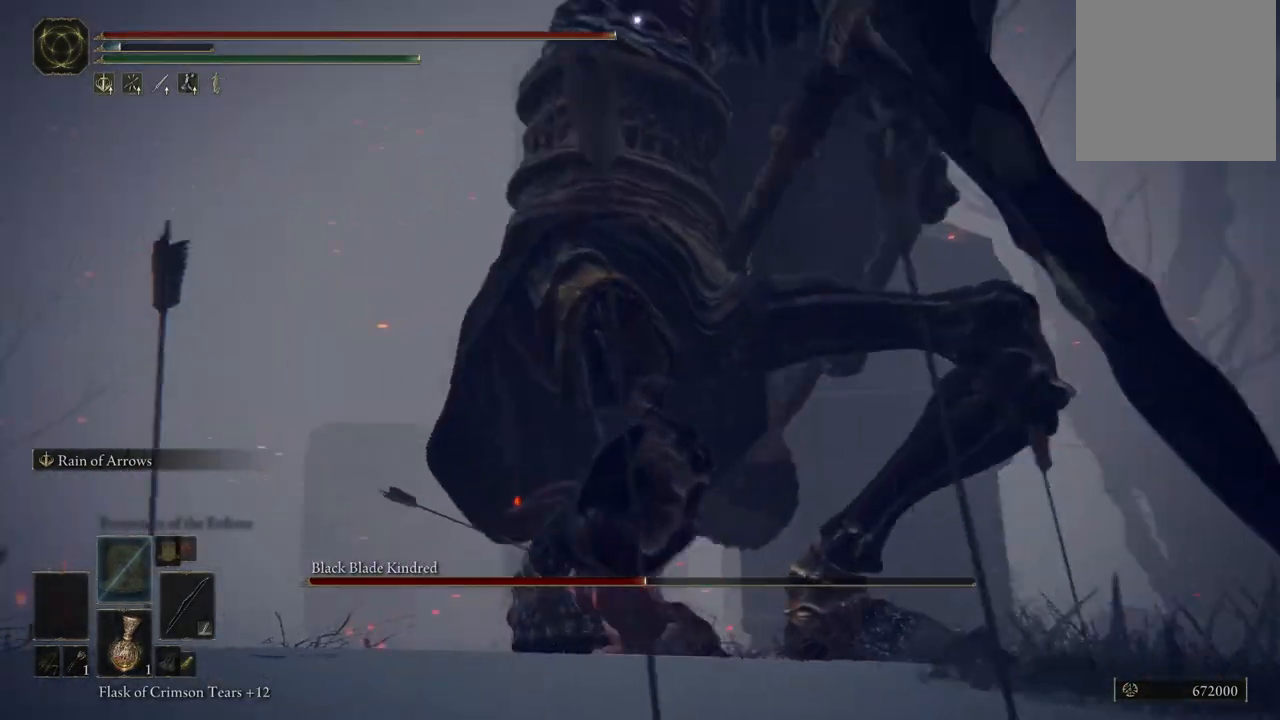
{"dt_ms": 500, "buttons": ["L2"], "left_stick": "center", "right_stick": "center", "events": []}
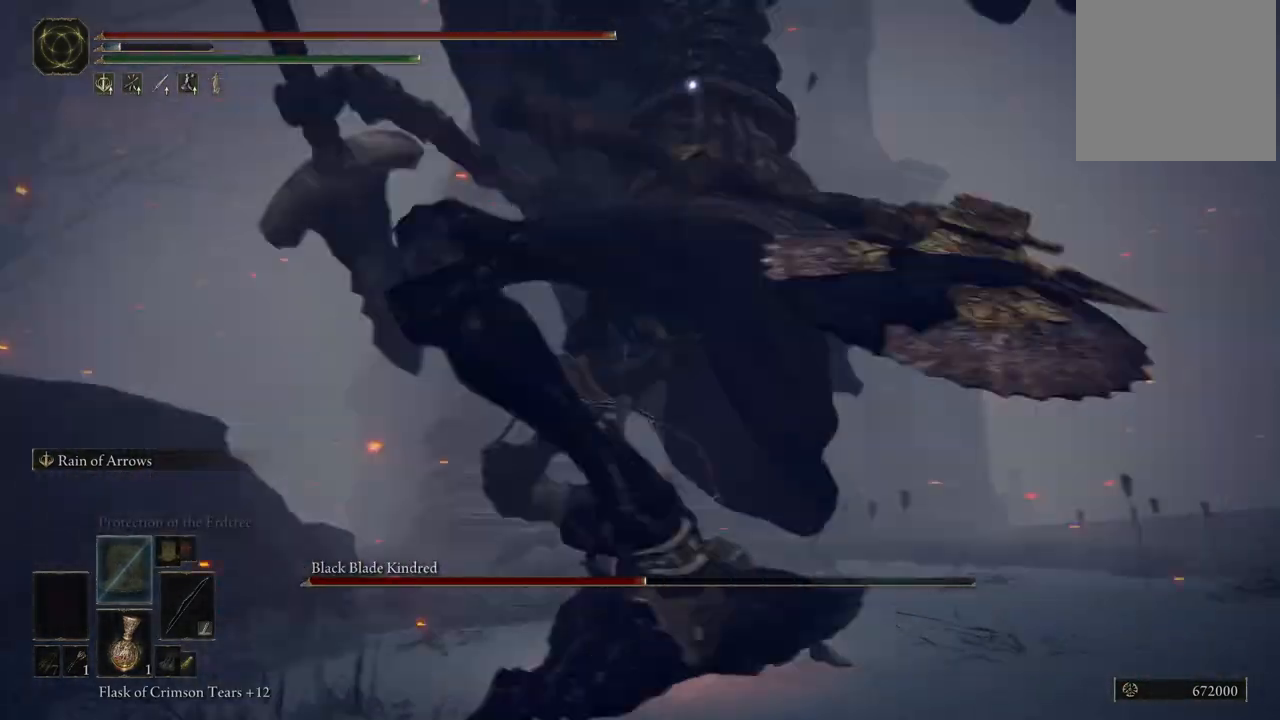
{"dt_ms": 500, "buttons": ["L2"], "left_stick": "center", "right_stick": "center", "events": [[183, "R2", "down"], [250, "R2", "up"]]}
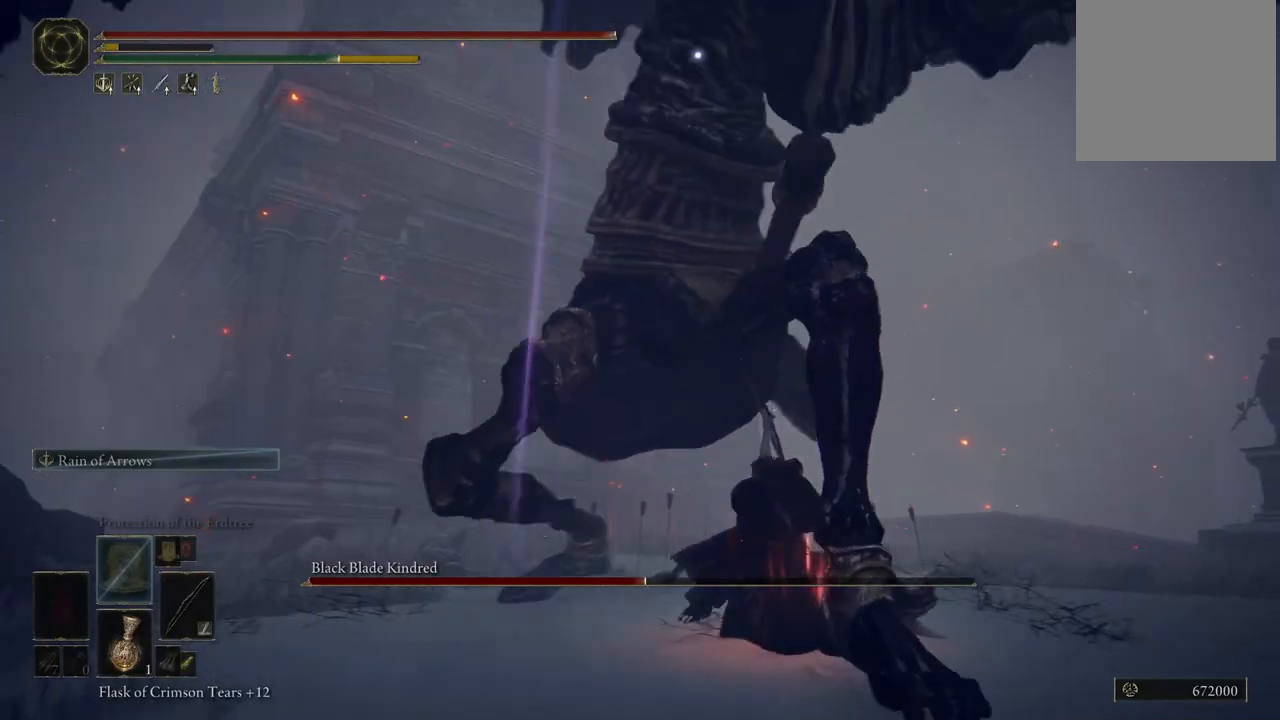
{"dt_ms": 500, "buttons": [], "left_stick": "center", "right_stick": "center", "events": [[133, "L2", "up"]]}
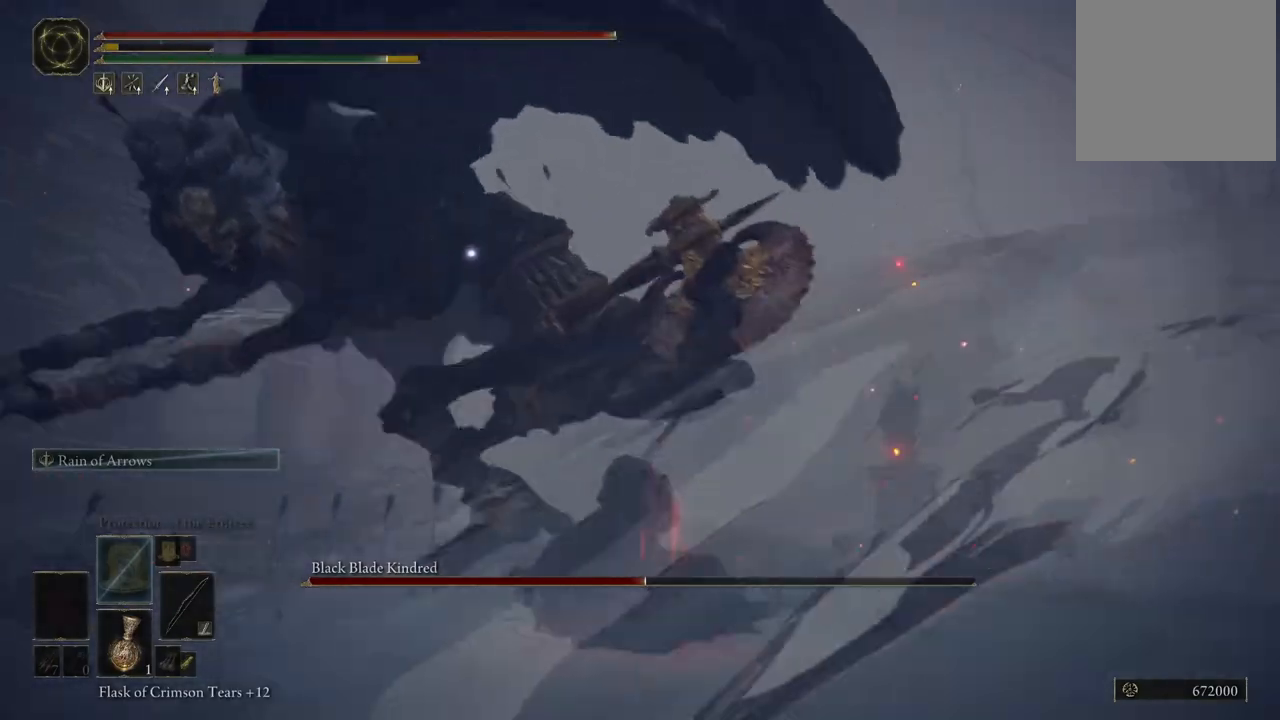
{"dt_ms": 500, "buttons": [], "left_stick": "up", "right_stick": "center", "events": [[467, "left_stick", "up"]]}
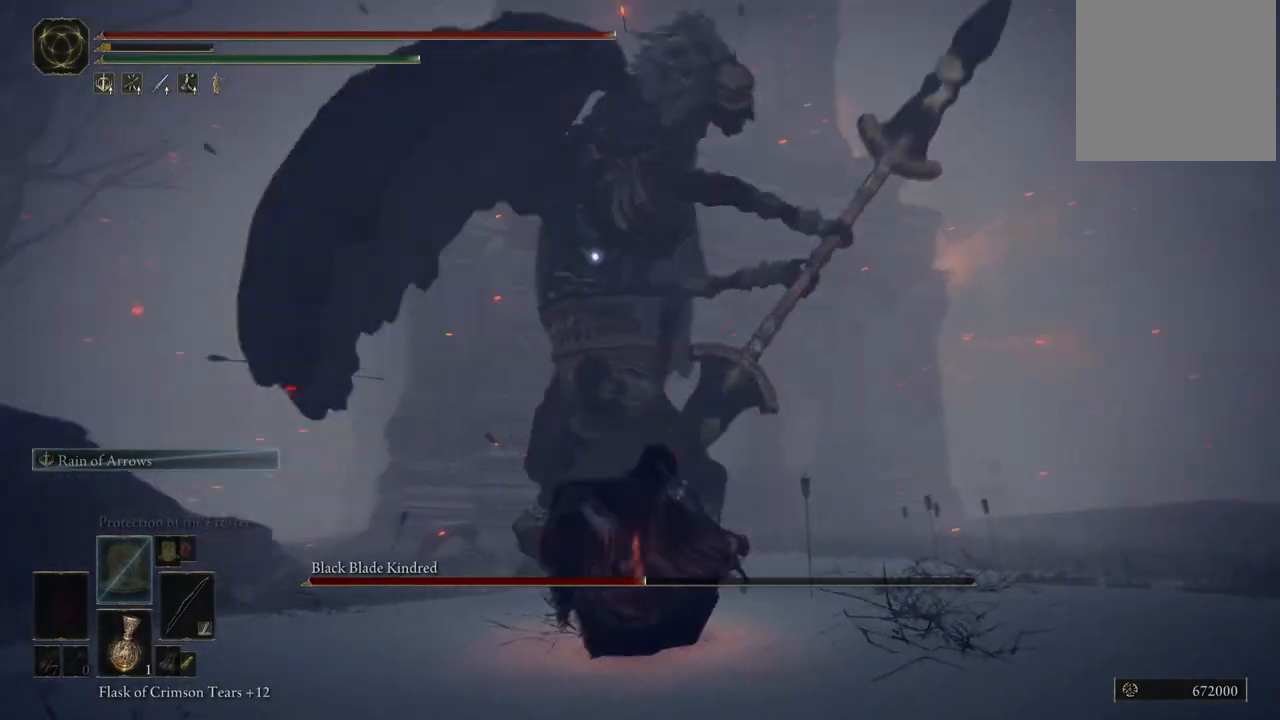
{"dt_ms": 500, "buttons": [], "left_stick": "up", "right_stick": "center", "events": [[233, "B", "down"], [317, "B", "up"]]}
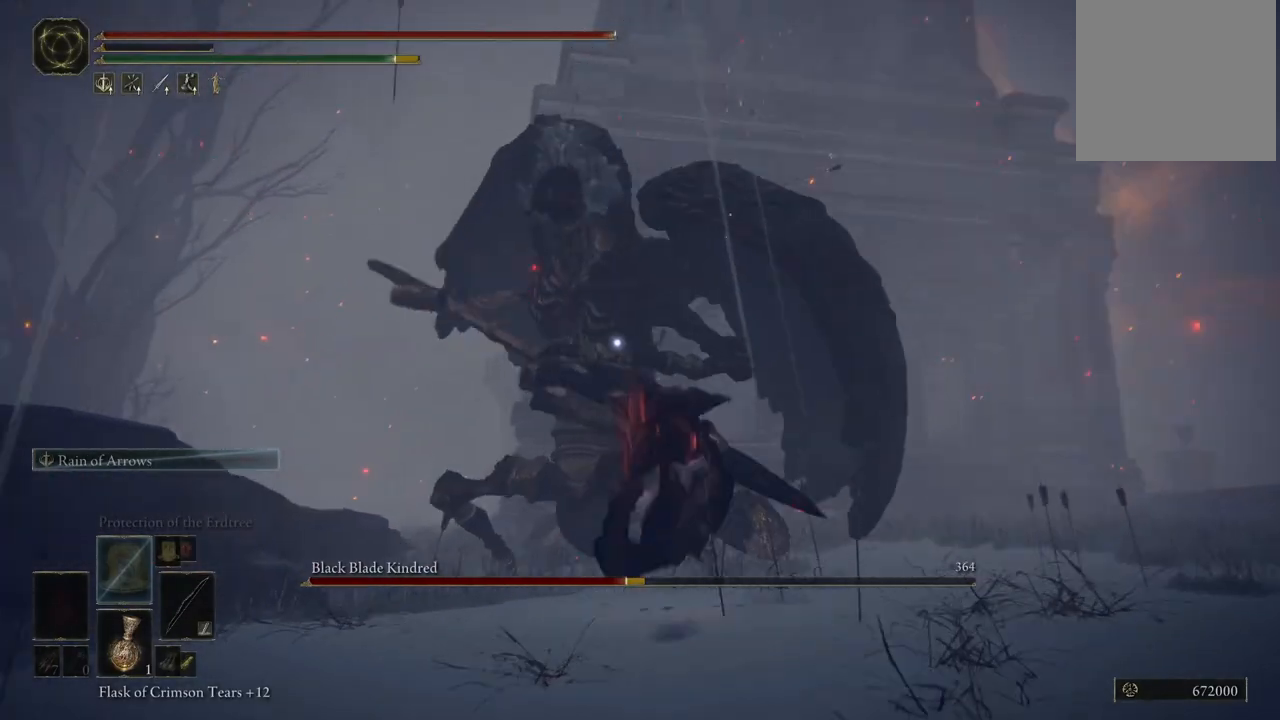
{"dt_ms": 1000, "buttons": [], "left_stick": "up-right", "right_stick": "center", "events": [[300, "left_stick", "center"], [500, "left_stick", "up-right"], [883, "B", "down"], [950, "B", "up"]]}
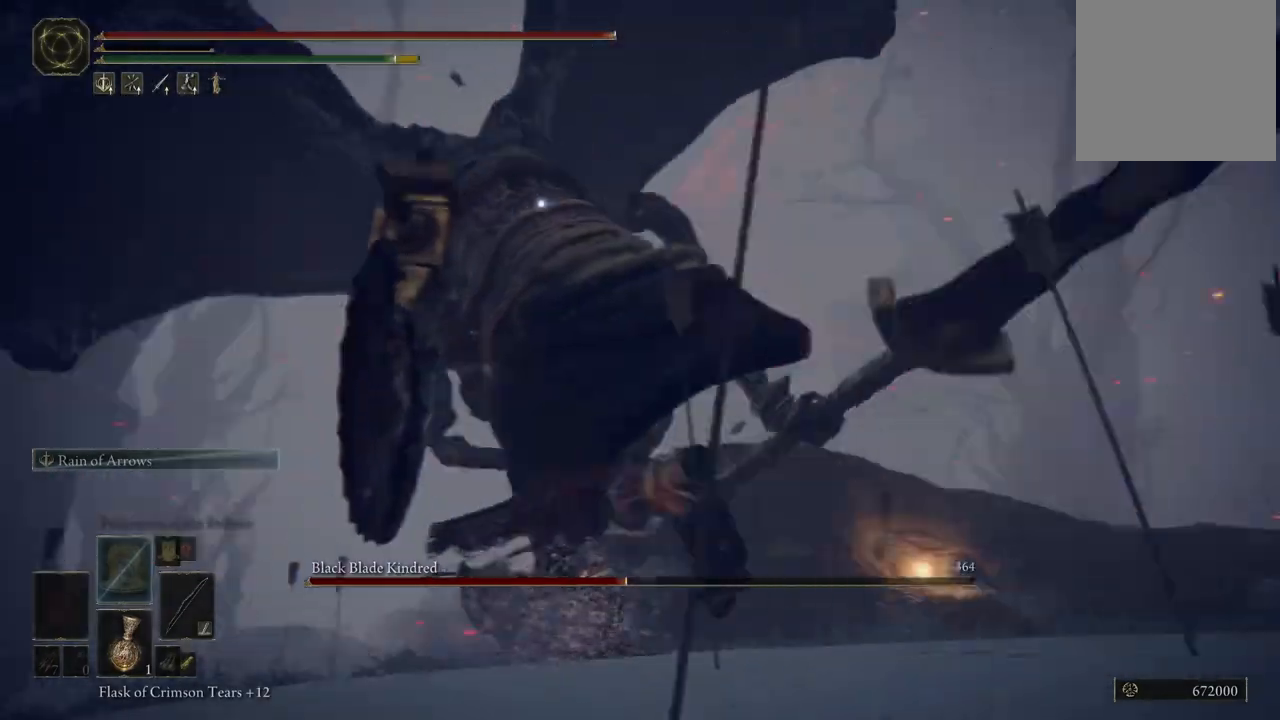
{"dt_ms": 500, "buttons": [], "left_stick": "down", "right_stick": "center", "events": [[167, "left_stick", "down-right"], [250, "left_stick", "down"]]}
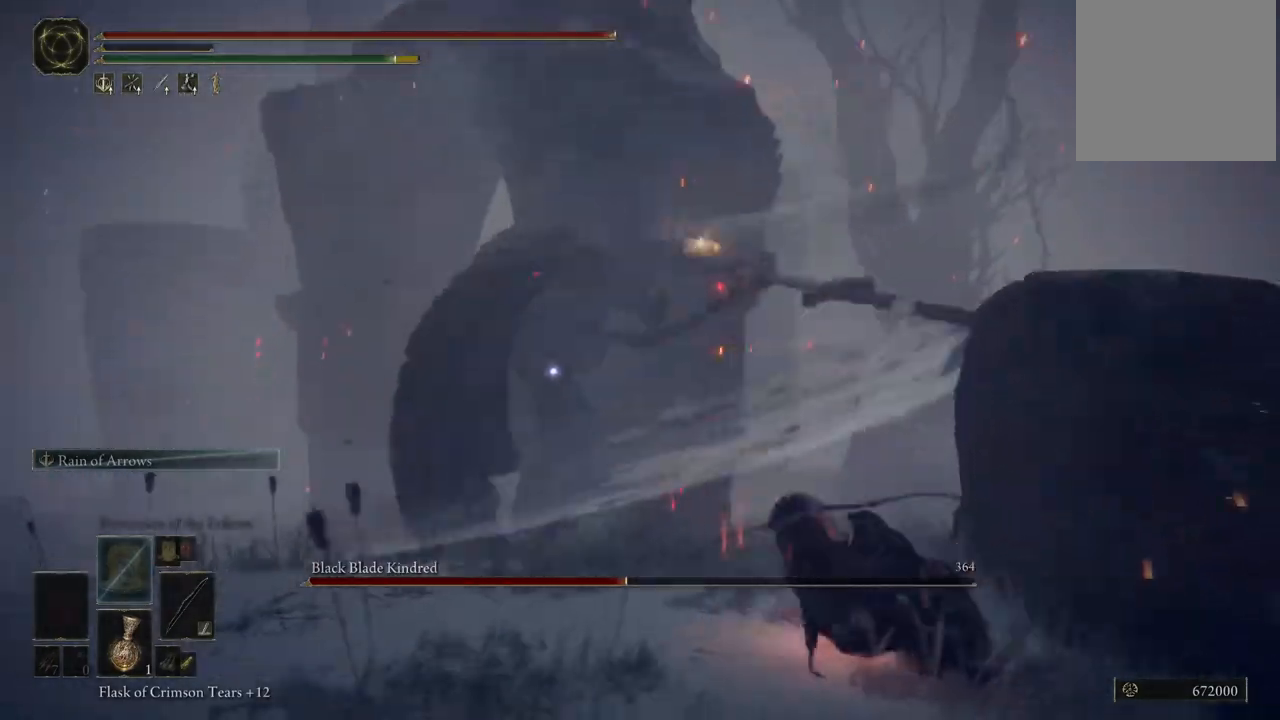
{"dt_ms": 500, "buttons": [], "left_stick": "down", "right_stick": "center", "events": [[17, "B", "down"], [150, "B", "up"]]}
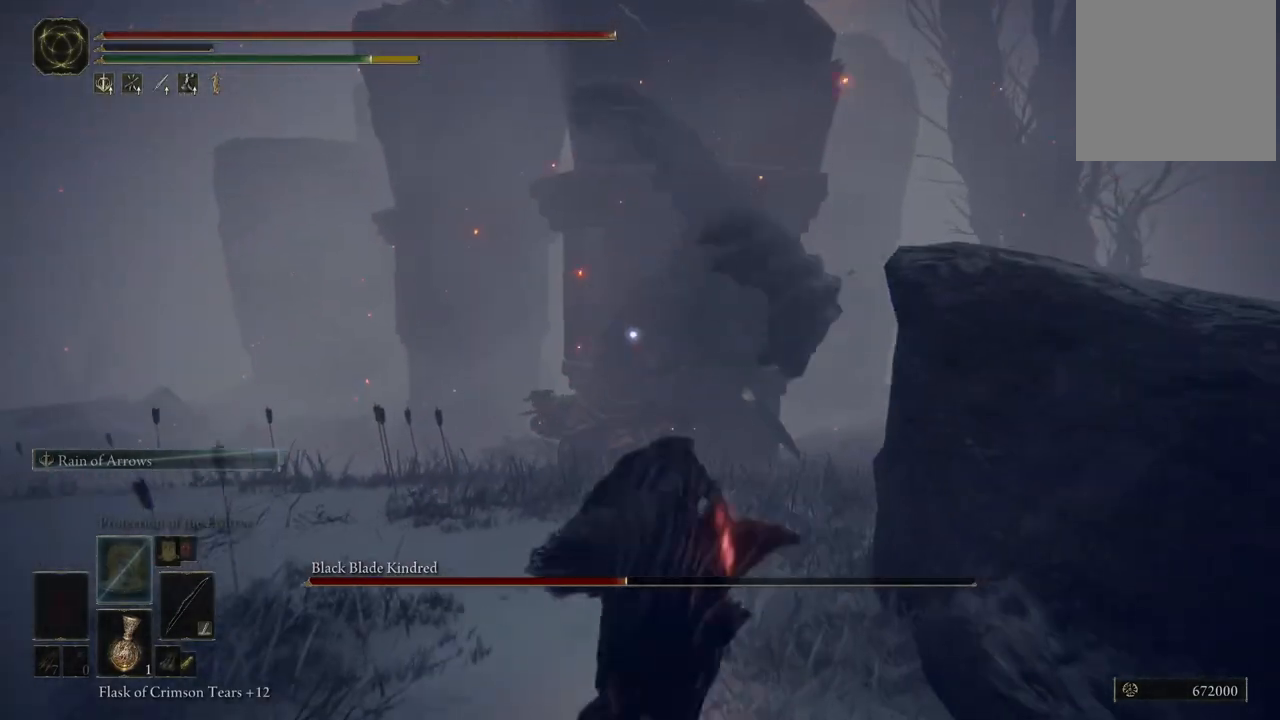
{"dt_ms": 500, "buttons": [], "left_stick": "center", "right_stick": "center", "events": [[67, "left_stick", "center"], [317, "DPAD_RIGHT", "down"], [417, "DPAD_RIGHT", "up"]]}
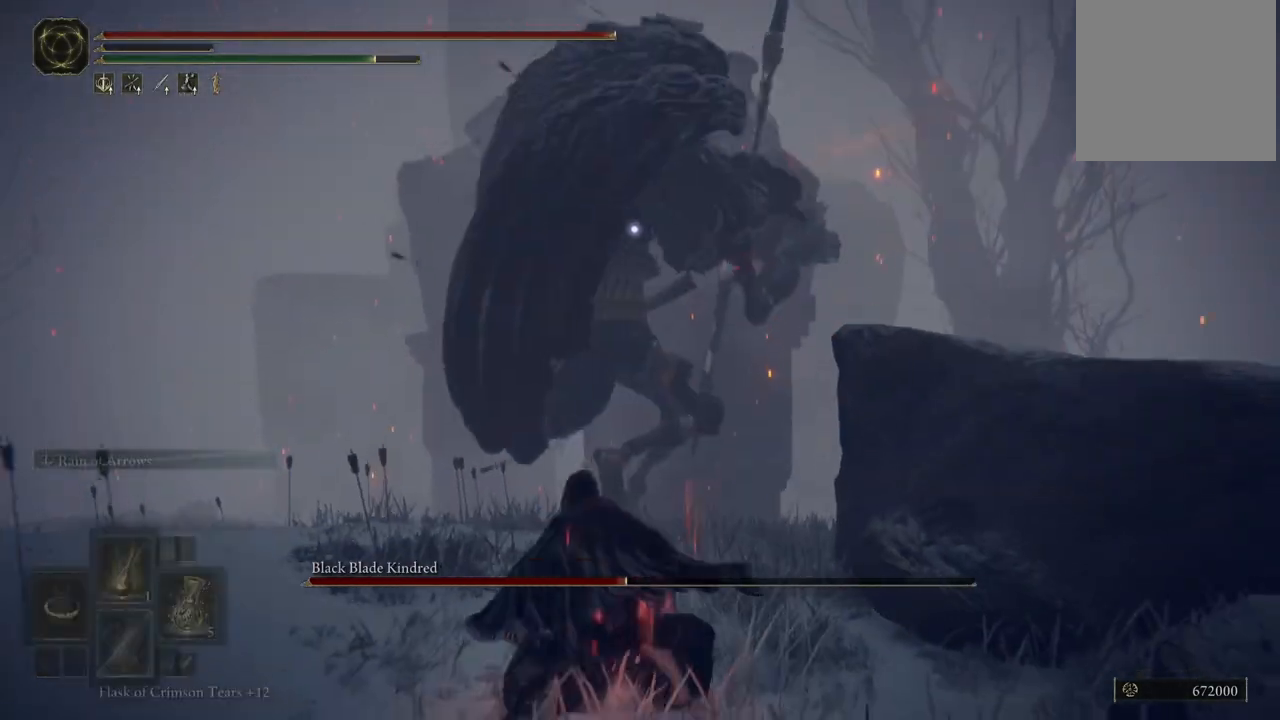
{"dt_ms": 500, "buttons": [], "left_stick": "down", "right_stick": "center", "events": [[83, "left_stick", "down-left"], [167, "left_stick", "down"], [333, "B", "down"], [417, "B", "up"]]}
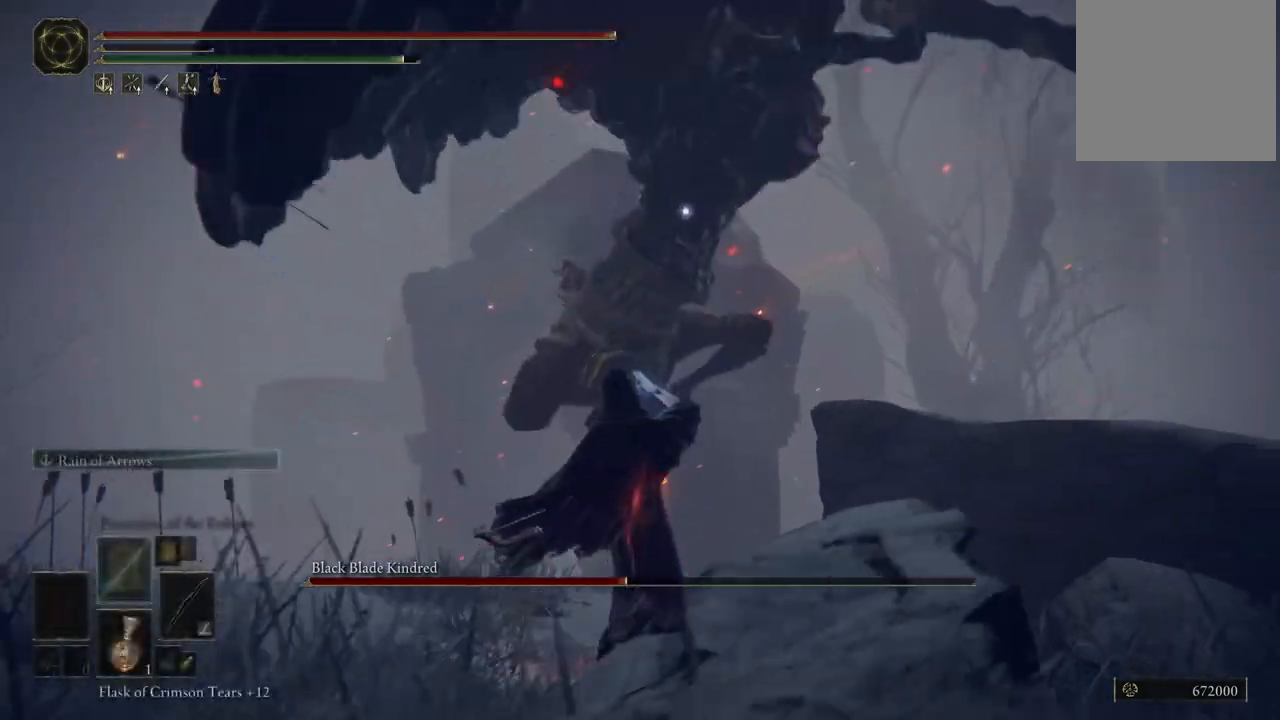
{"dt_ms": 500, "buttons": [], "left_stick": "down", "right_stick": "center", "events": [[367, "B", "down"], [433, "B", "up"]]}
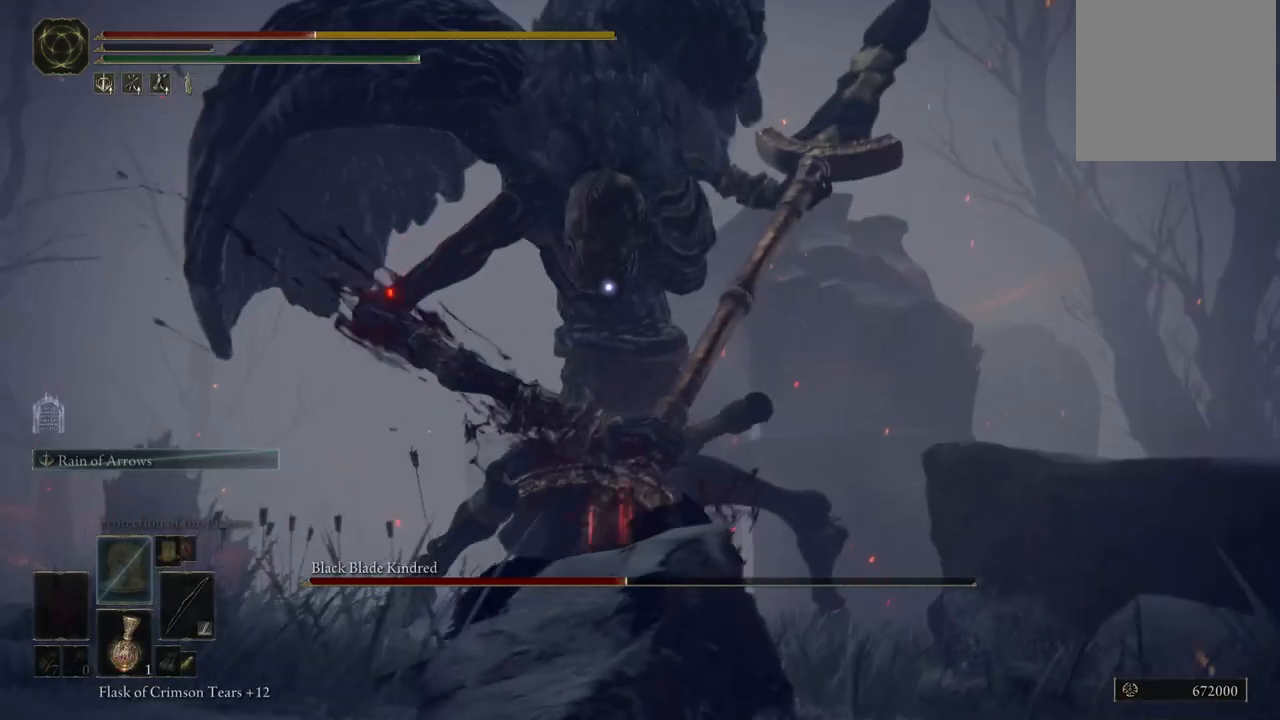
{"dt_ms": 500, "buttons": [], "left_stick": "down", "right_stick": "center", "events": [[317, "B", "down"], [500, "B", "up"]]}
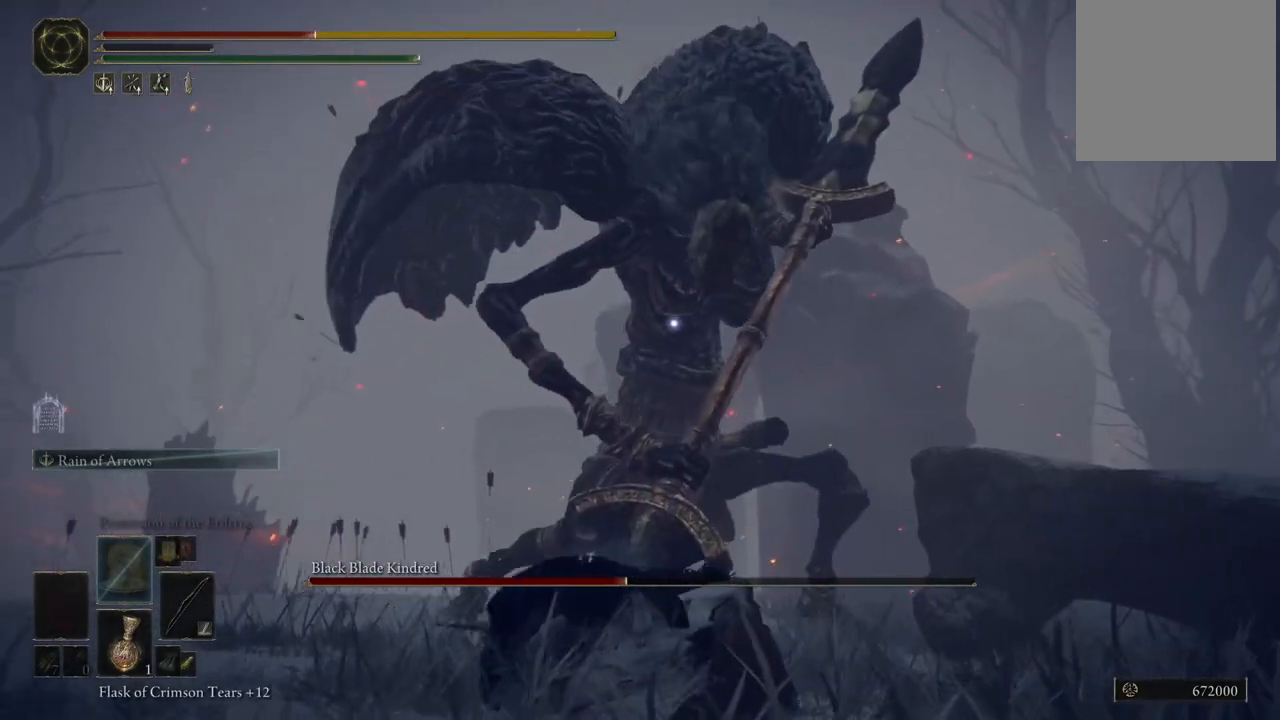
{"dt_ms": 500, "buttons": [], "left_stick": "down", "right_stick": "center", "events": [[183, "B", "down"], [300, "B", "up"]]}
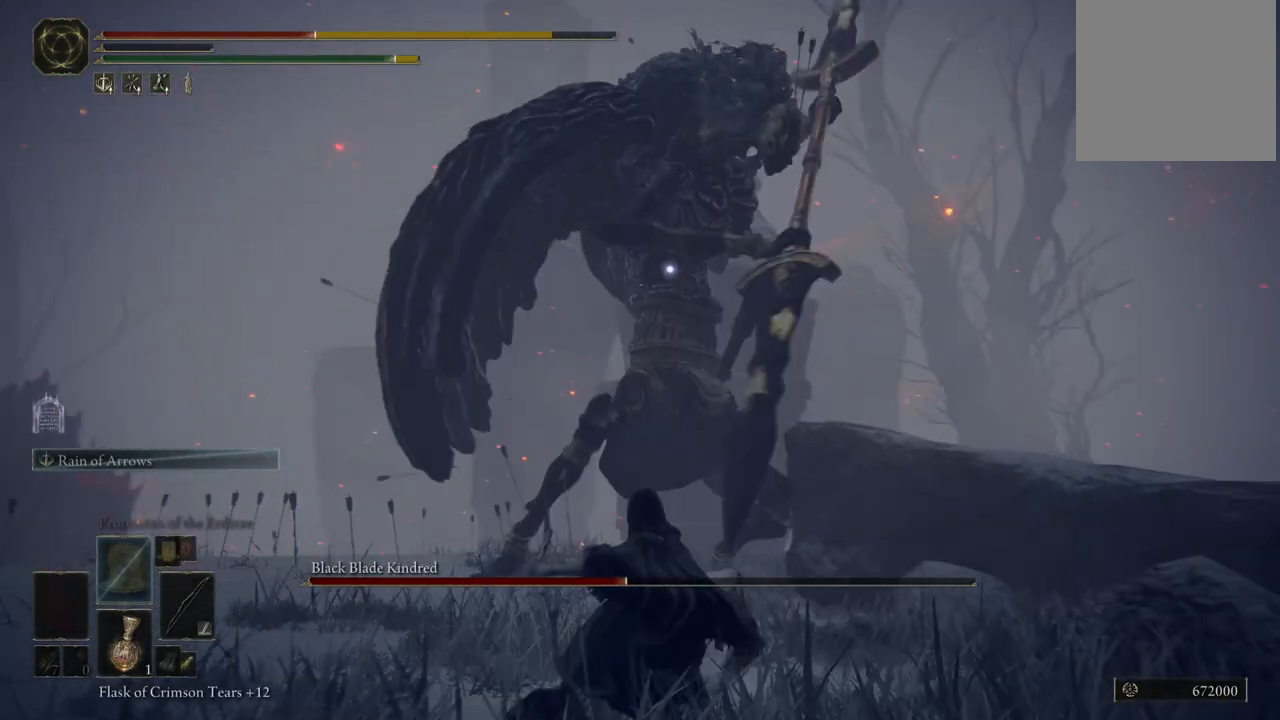
{"dt_ms": 500, "buttons": [], "left_stick": "center", "right_stick": "center", "events": [[33, "left_stick", "center"], [267, "DPAD_RIGHT", "down"], [383, "DPAD_RIGHT", "up"]]}
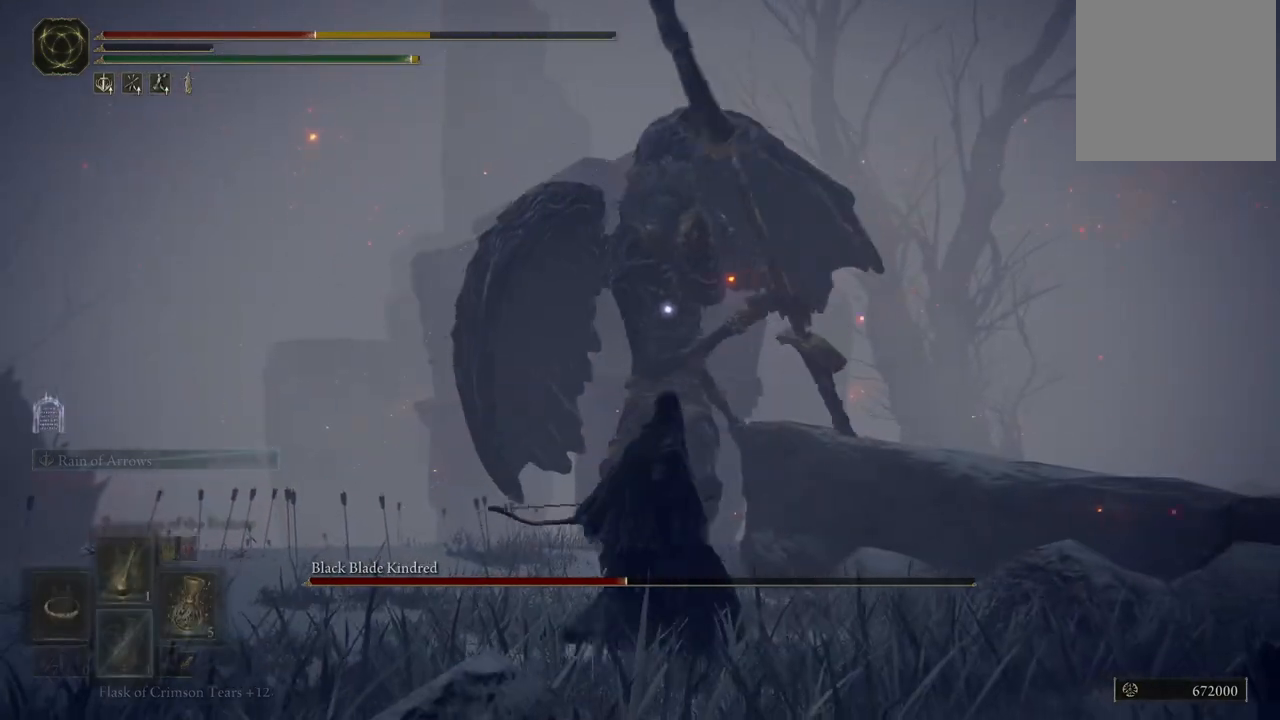
{"dt_ms": 500, "buttons": [], "left_stick": "down", "right_stick": "center", "events": [[33, "left_stick", "down-left"], [400, "left_stick", "down"]]}
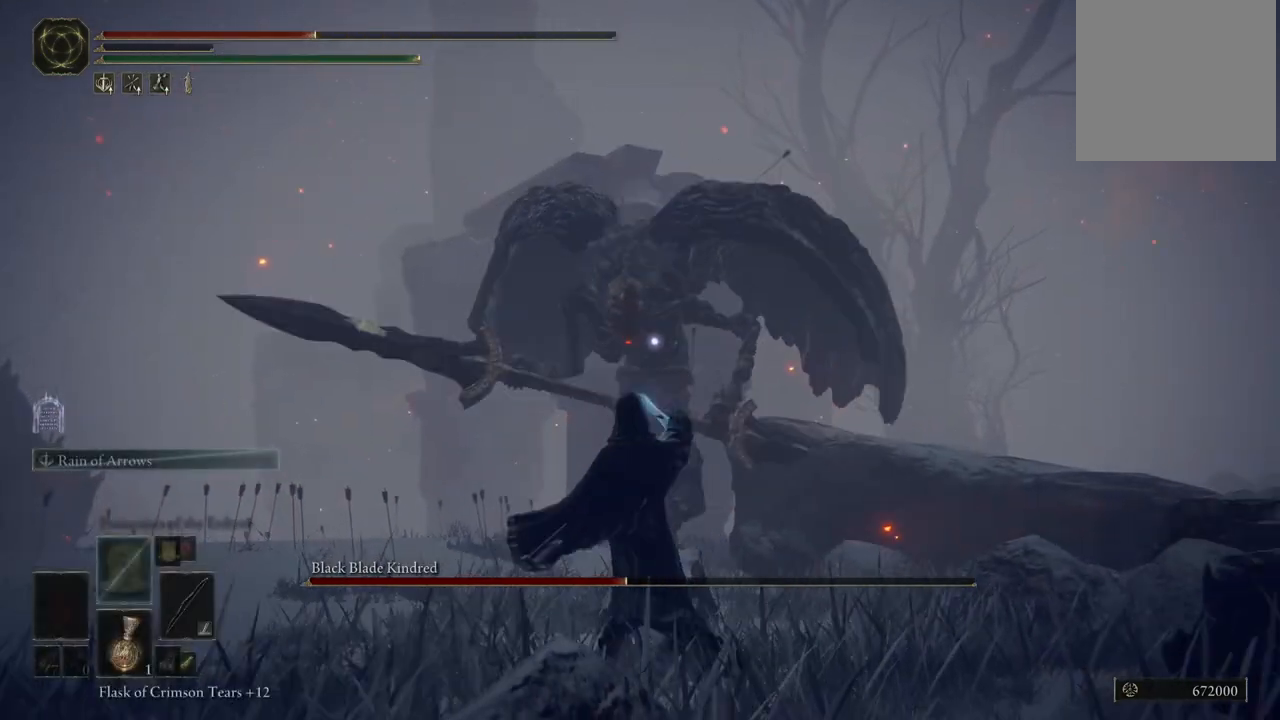
{"dt_ms": 500, "buttons": [], "left_stick": "down", "right_stick": "center", "events": [[367, "B", "down"], [483, "B", "up"]]}
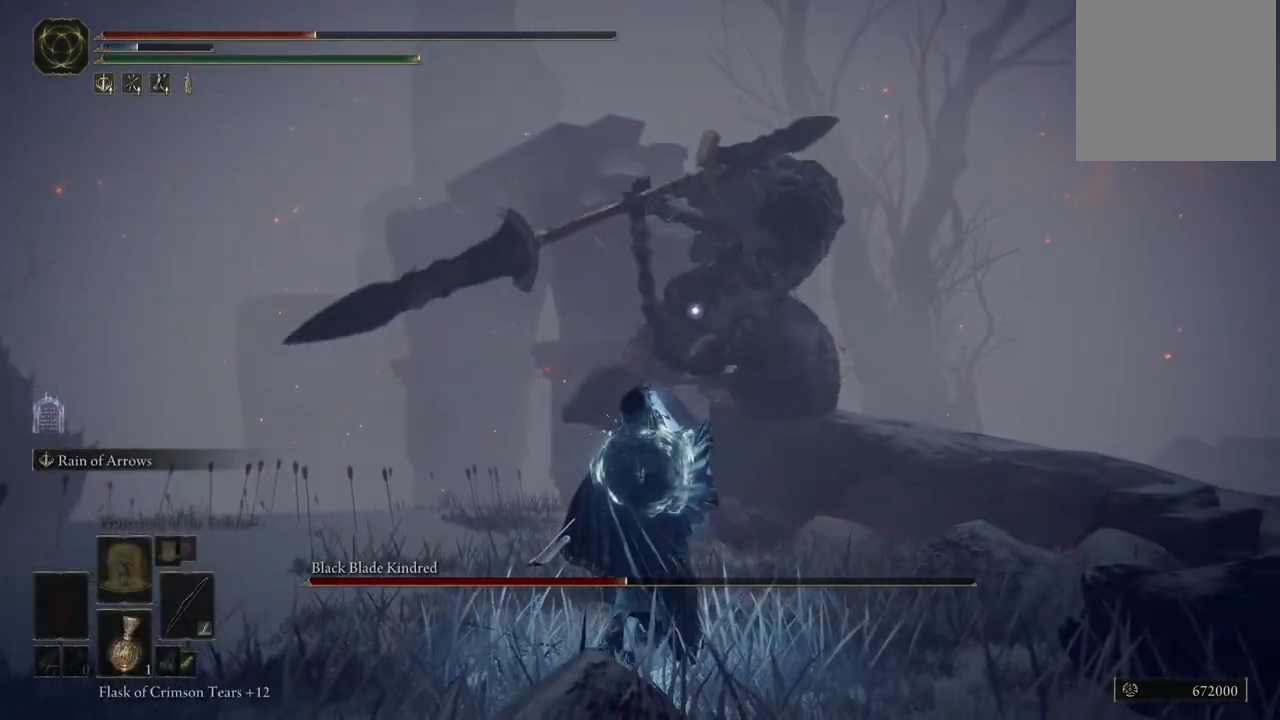
{"dt_ms": 500, "buttons": ["B"], "left_stick": "down", "right_stick": "center", "events": [[267, "B", "down"], [350, "B", "up"], [467, "B", "down"]]}
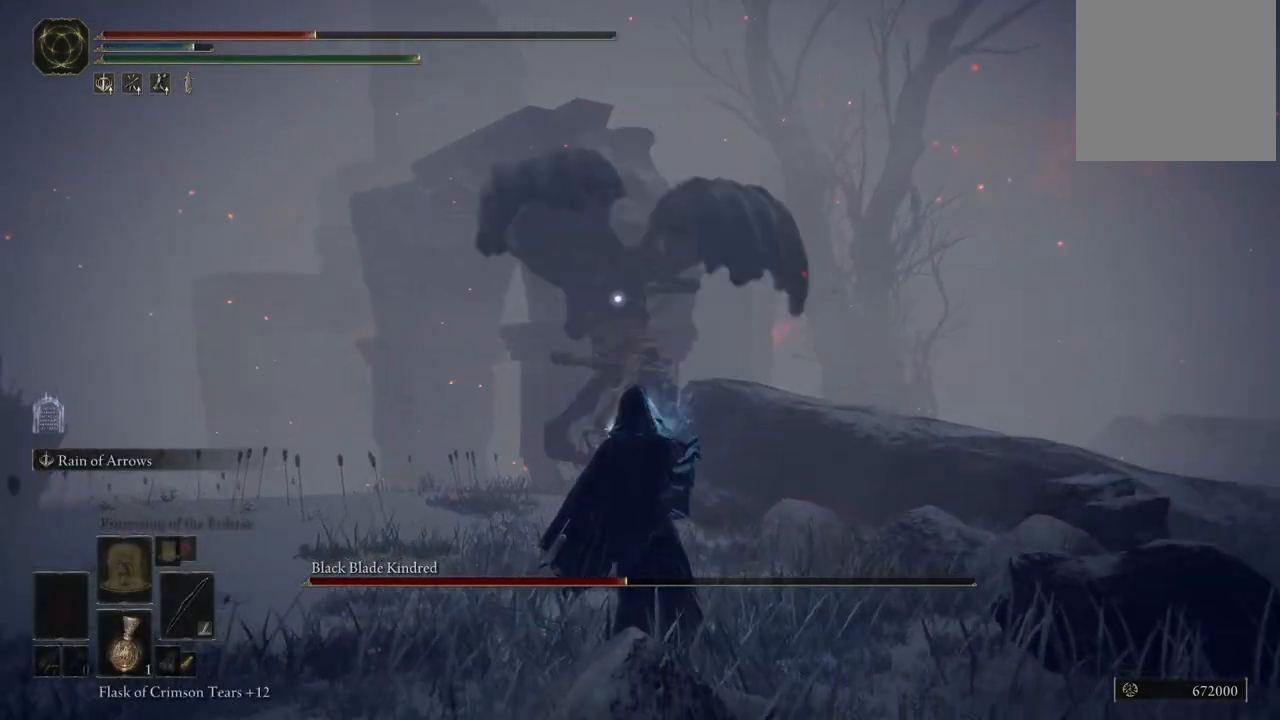
{"dt_ms": 500, "buttons": [], "left_stick": "down", "right_stick": "center", "events": [[33, "B", "up"]]}
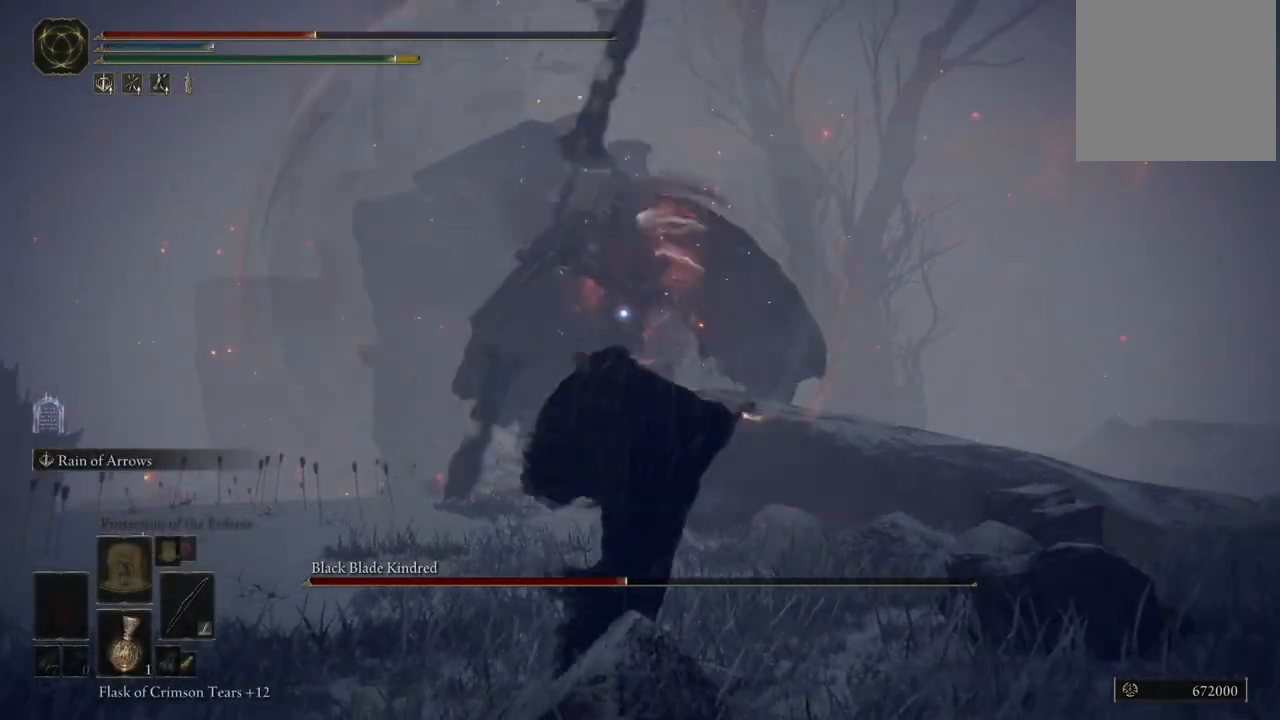
{"dt_ms": 500, "buttons": [], "left_stick": "down", "right_stick": "center", "events": []}
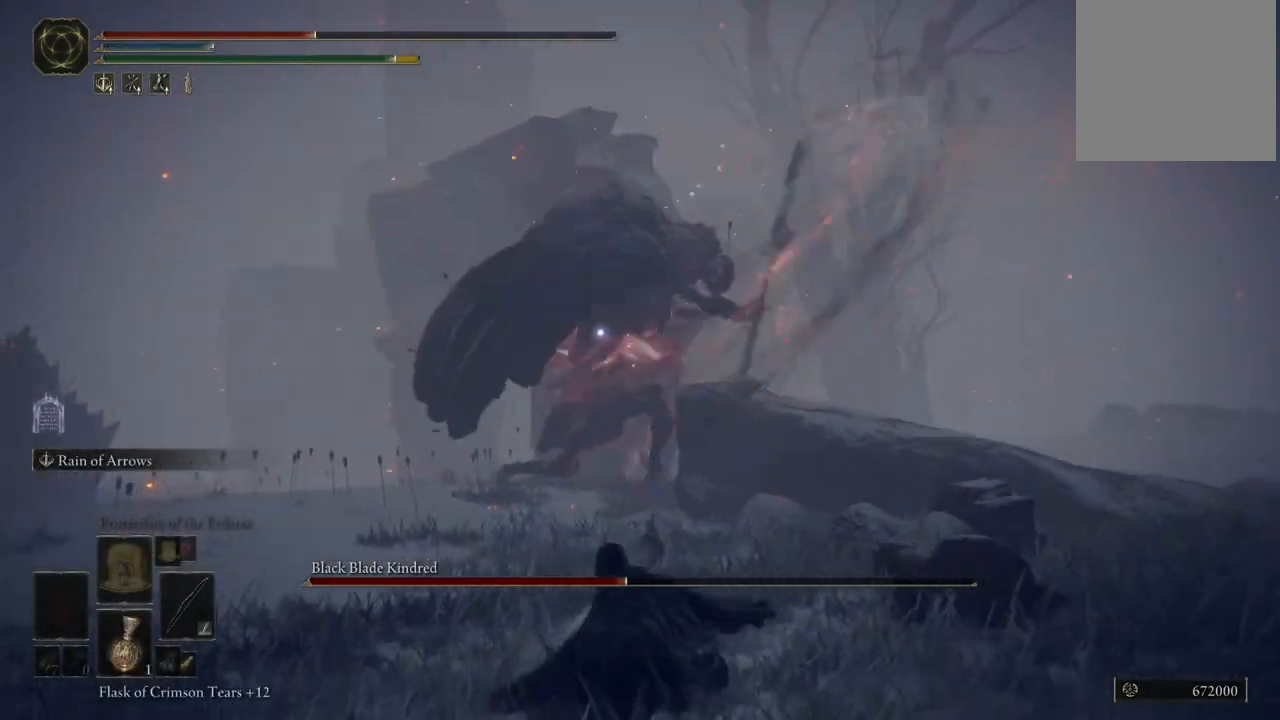
{"dt_ms": 500, "buttons": [], "left_stick": "down", "right_stick": "center", "events": []}
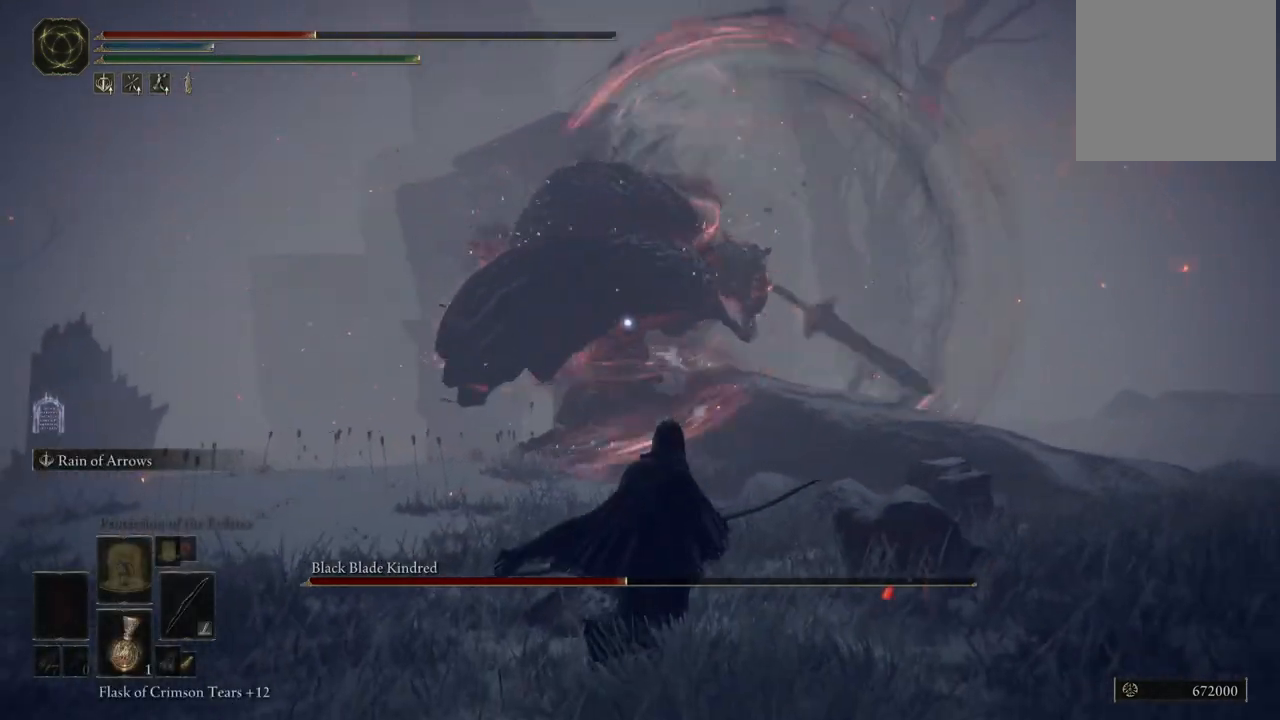
{"dt_ms": 500, "buttons": [], "left_stick": "down-right", "right_stick": "center", "events": [[400, "left_stick", "down-right"]]}
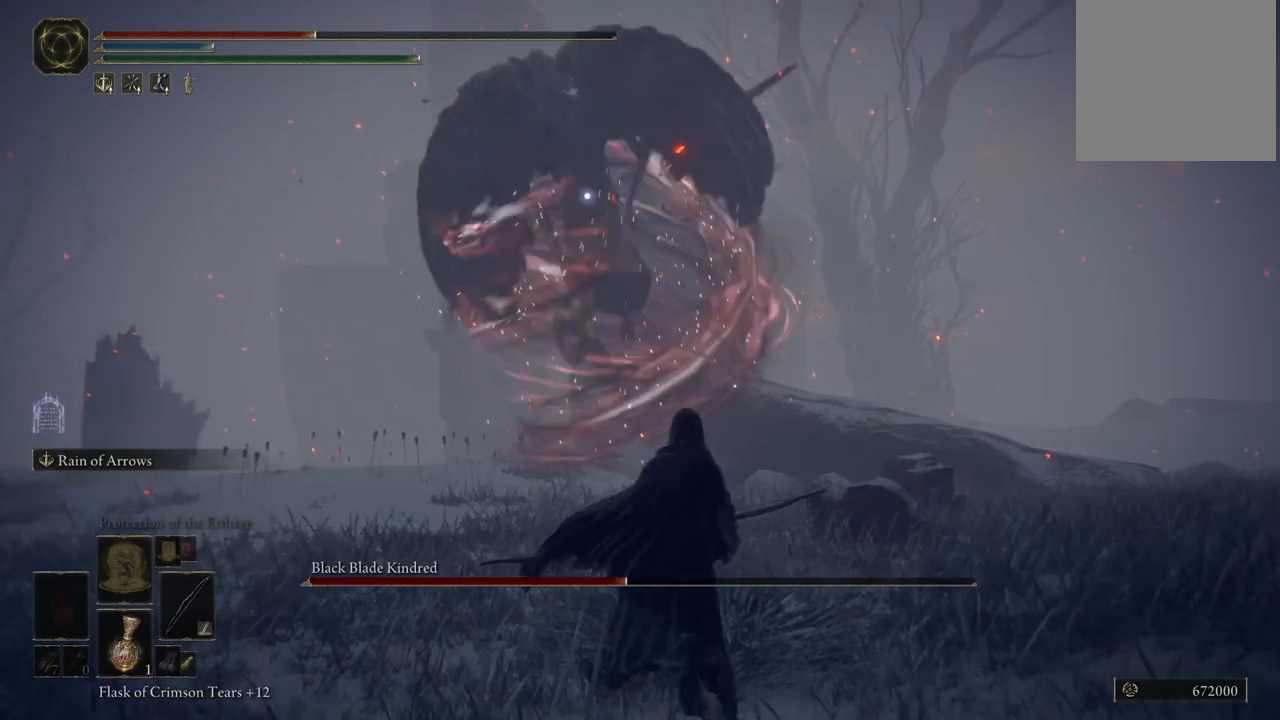
{"dt_ms": 500, "buttons": [], "left_stick": "up", "right_stick": "center", "events": [[67, "left_stick", "down"], [367, "left_stick", "up"]]}
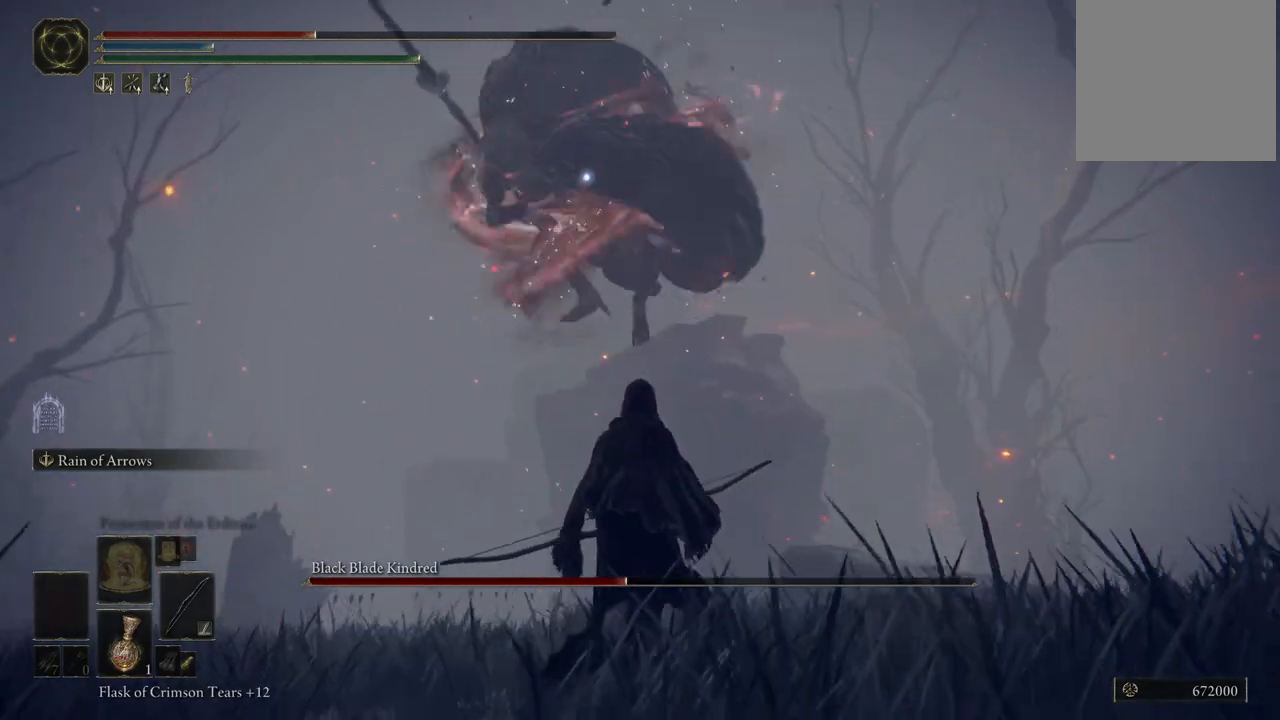
{"dt_ms": 500, "buttons": [], "left_stick": "up", "right_stick": "center", "events": [[383, "B", "down"], [467, "B", "up"]]}
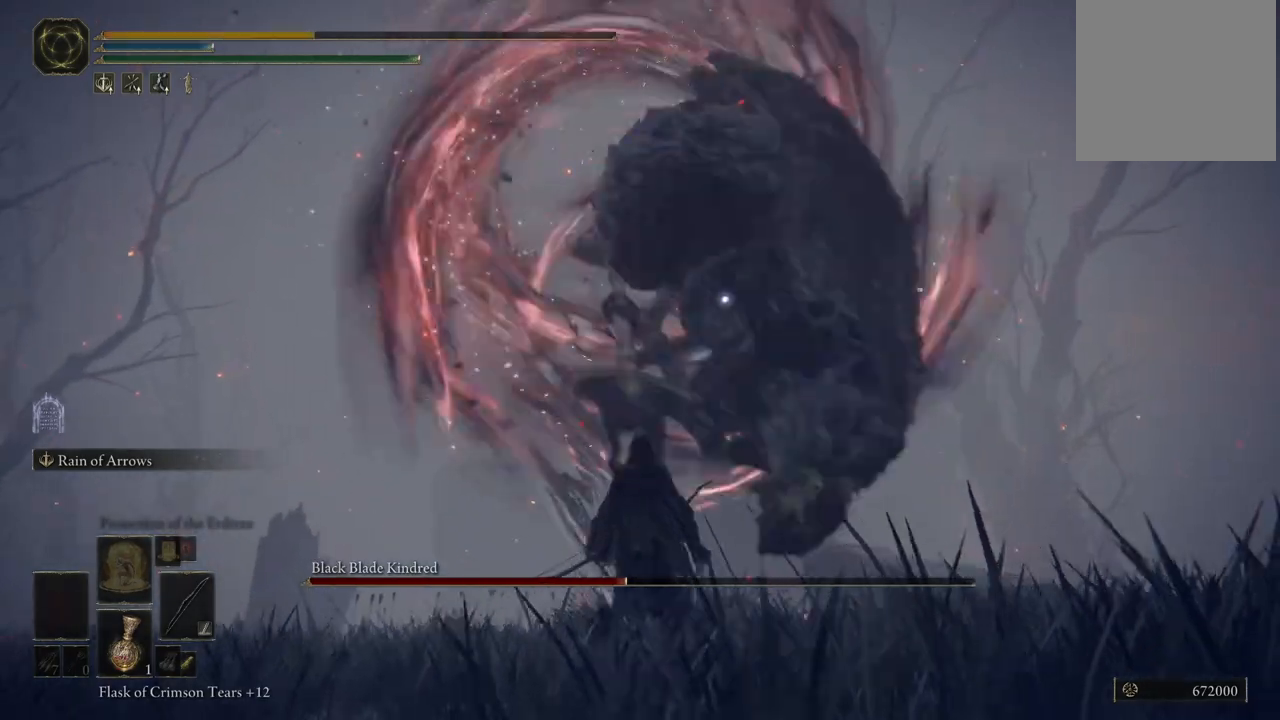
{"dt_ms": 500, "buttons": [], "left_stick": "up", "right_stick": "center", "events": []}
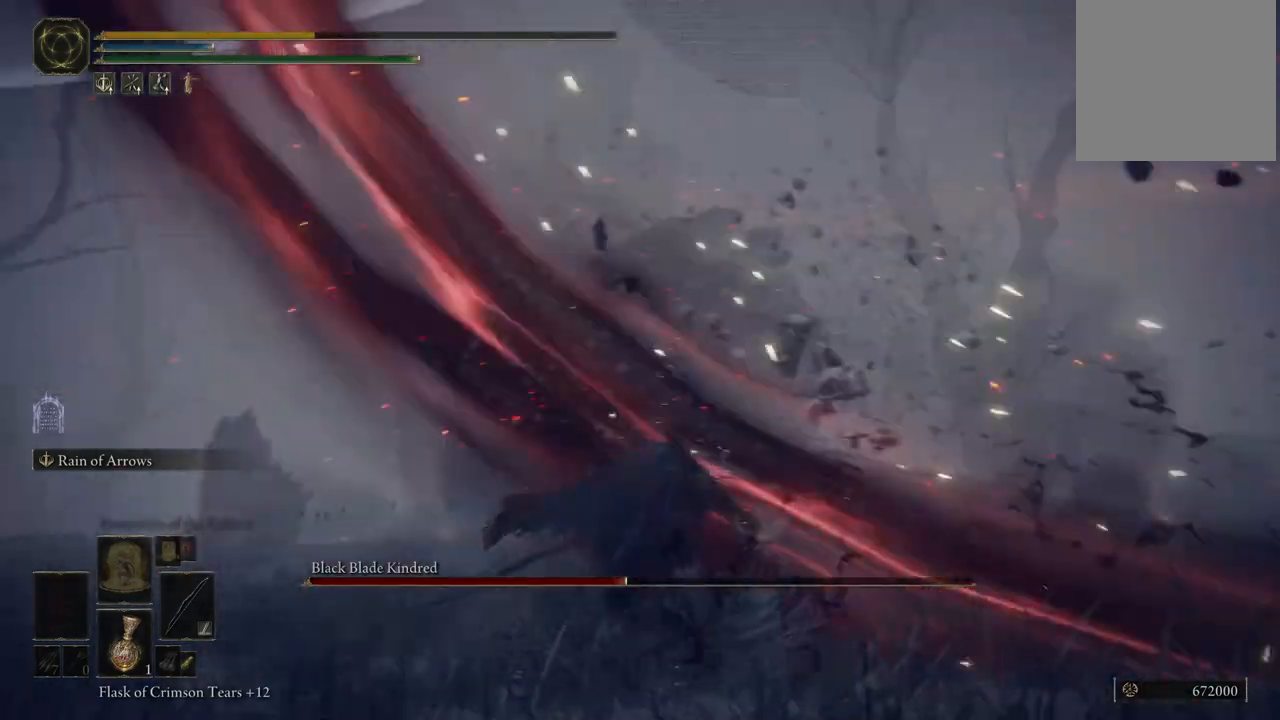
{"dt_ms": 500, "buttons": [], "left_stick": "center", "right_stick": "right", "events": [[183, "left_stick", "center"], [333, "right_stick", "right"]]}